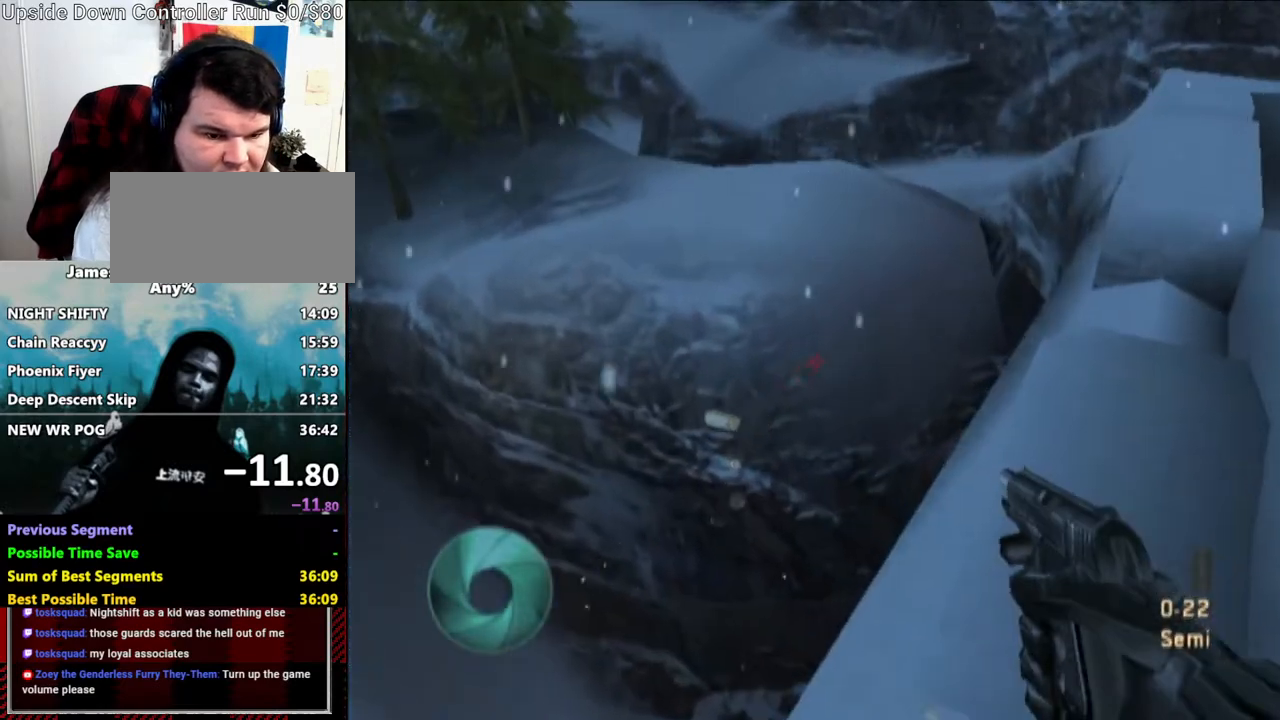
Gameplay with a controller (Nintendo layout); each line is a JSON object with the inputs held at the frame after it (dt_ms = milliseconds from this image to that frame). "events" lists button and stick changes between this image and that frame as [ms after this image, input, new state], when the widget could be followed in between. Not read: L3 R3.
{"dt_ms": 500, "buttons": ["Y"], "left_stick": "up-right", "right_stick": "center", "events": [[17, "R1", "down"], [100, "R1", "up"], [283, "Y", "down"]]}
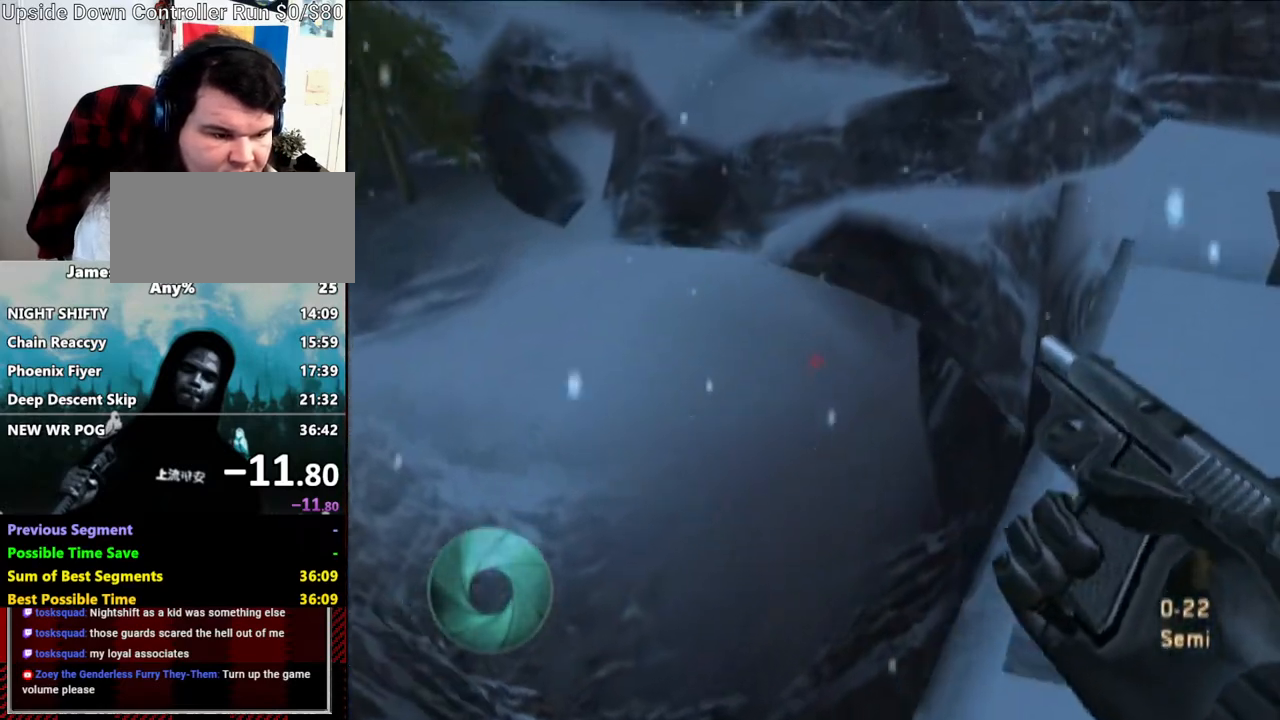
{"dt_ms": 500, "buttons": [], "left_stick": "up-right", "right_stick": "center", "events": [[17, "Y", "up"], [117, "Y", "down"], [183, "right_stick", "right"], [217, "Y", "up"], [233, "right_stick", "center"], [350, "Y", "down"], [433, "Y", "up"]]}
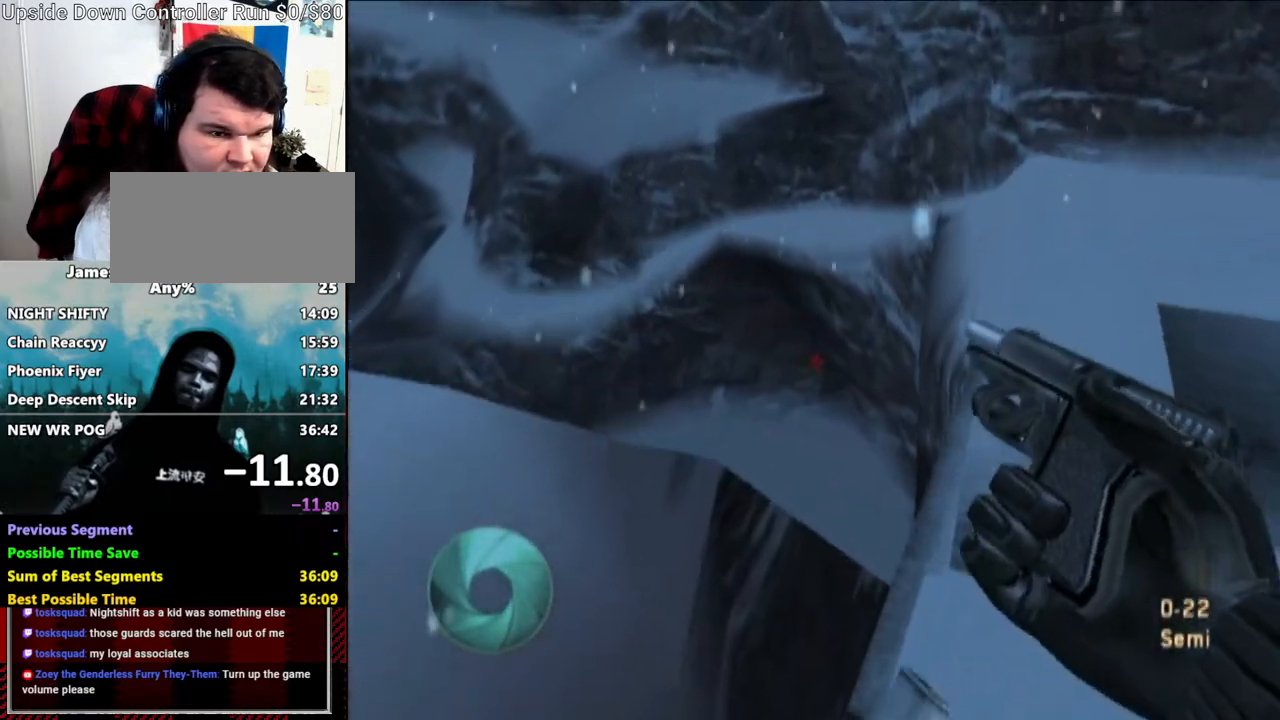
{"dt_ms": 500, "buttons": ["Y"], "left_stick": "up-right", "right_stick": "center", "events": [[50, "Y", "down"], [150, "Y", "up"], [217, "Y", "down"], [333, "Y", "up"], [433, "Y", "down"]]}
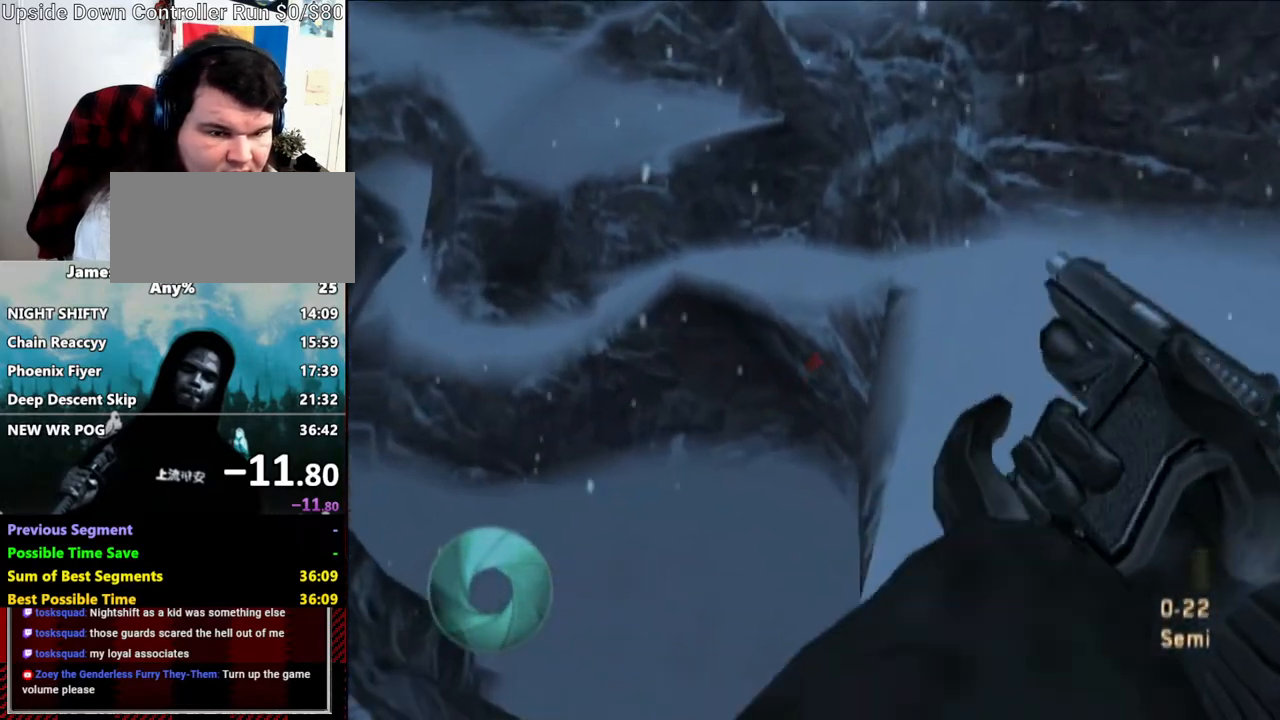
{"dt_ms": 500, "buttons": [], "left_stick": "up-right", "right_stick": "right", "events": [[50, "Y", "up"], [150, "Y", "down"], [183, "right_stick", "right"], [283, "Y", "up"], [350, "Y", "down"], [500, "Y", "up"]]}
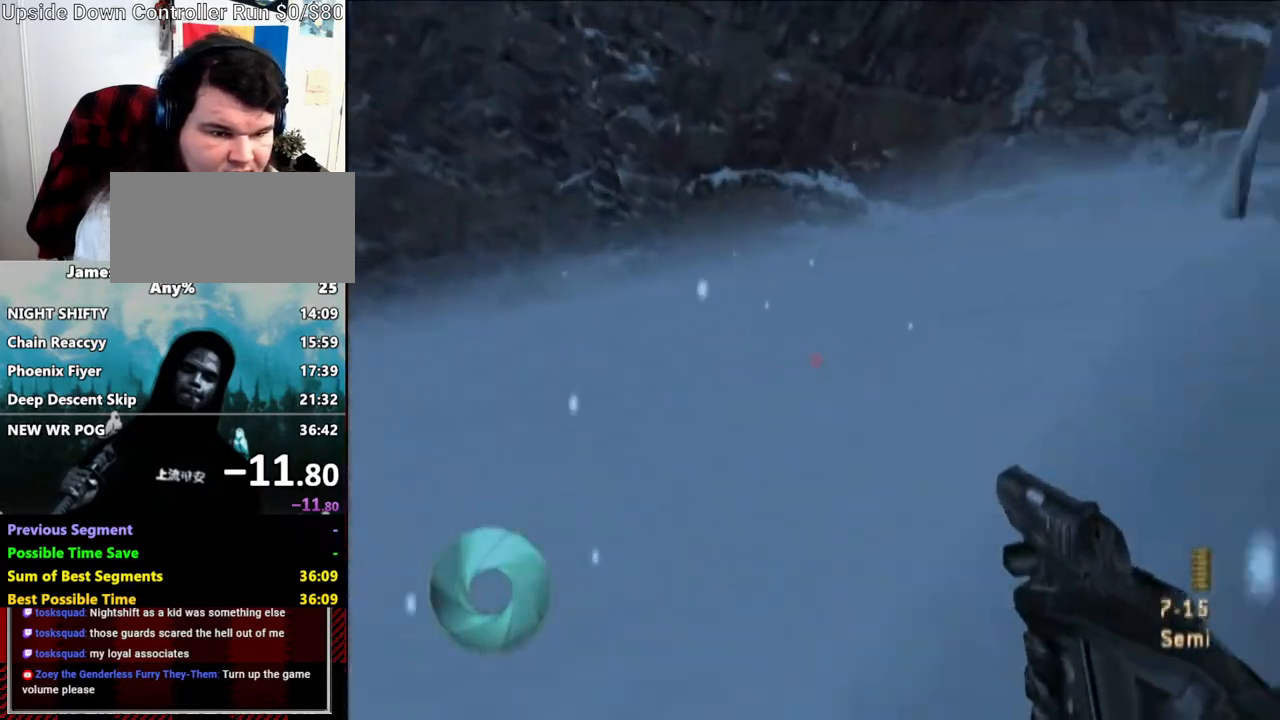
{"dt_ms": 500, "buttons": [], "left_stick": "up-right", "right_stick": "center"}
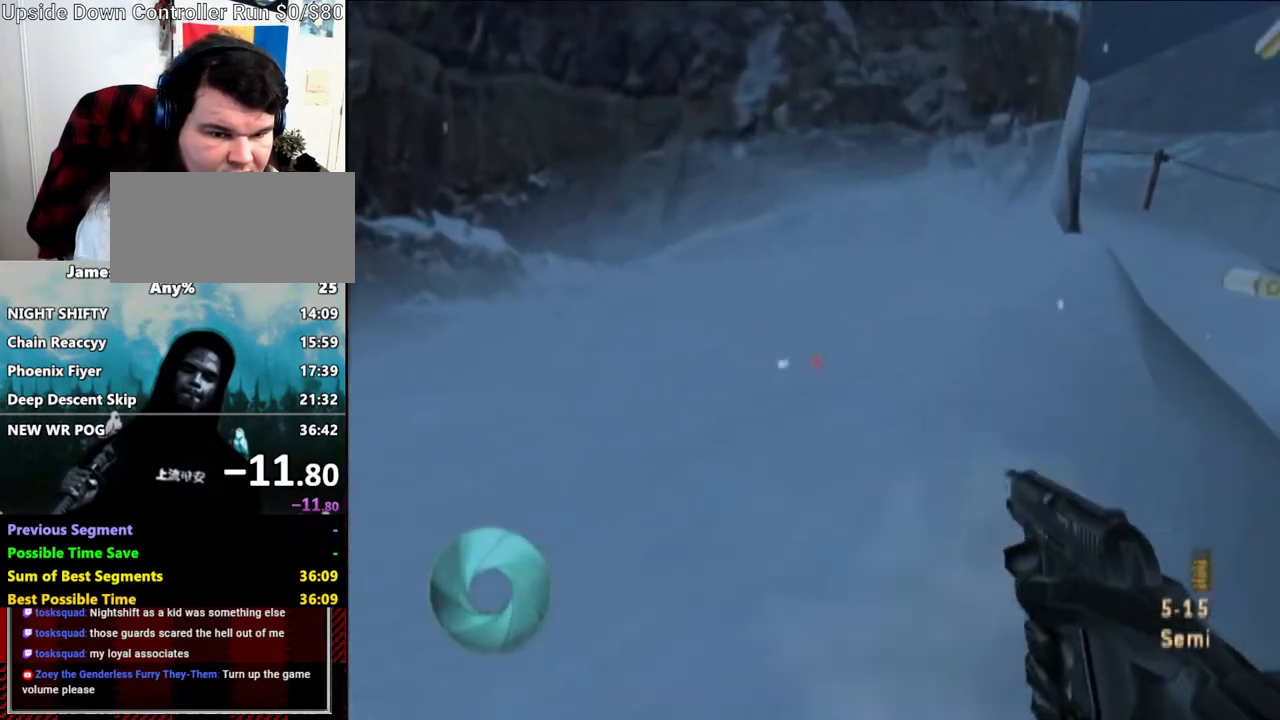
{"dt_ms": 500, "buttons": ["R1"], "left_stick": "up-right", "right_stick": "center", "events": [[500, "R1", "down"]]}
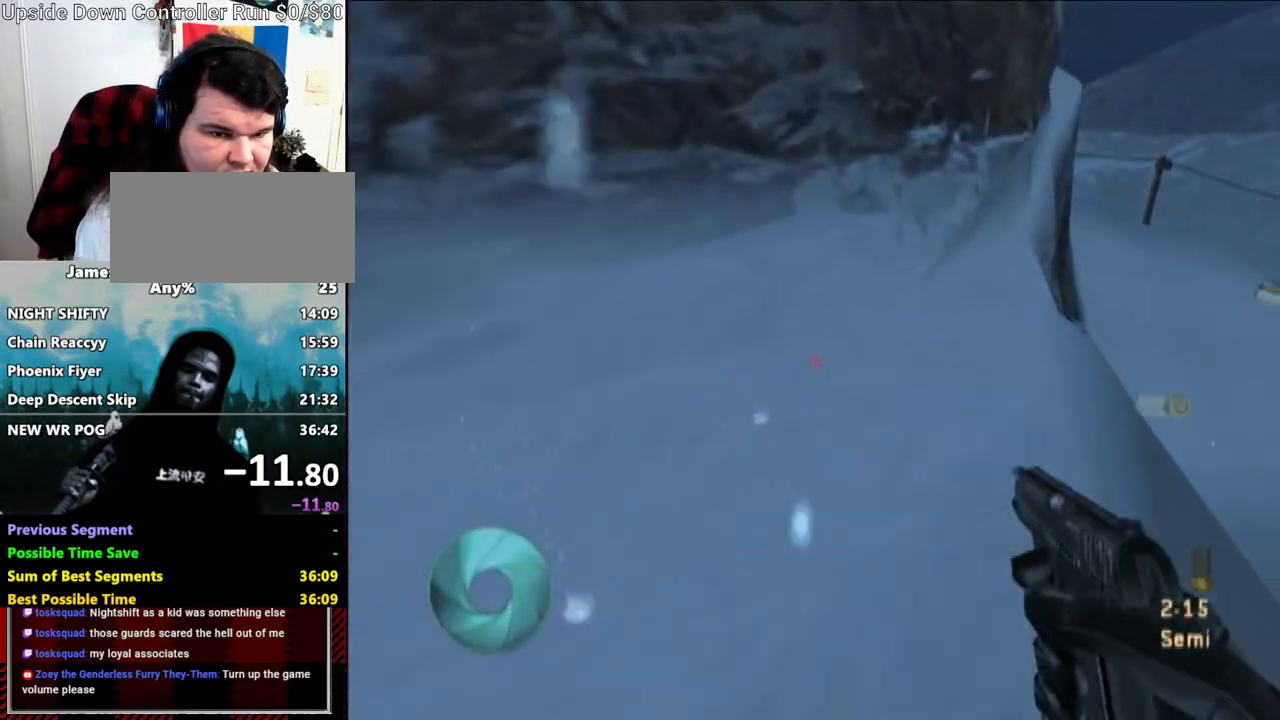
{"dt_ms": 500, "buttons": ["R1"], "left_stick": "up", "right_stick": "center", "events": [[17, "R1", "up"], [117, "R1", "down"], [183, "R1", "up"], [300, "R1", "down"], [350, "R1", "up"], [450, "R1", "down"], [500, "left_stick", "up"]]}
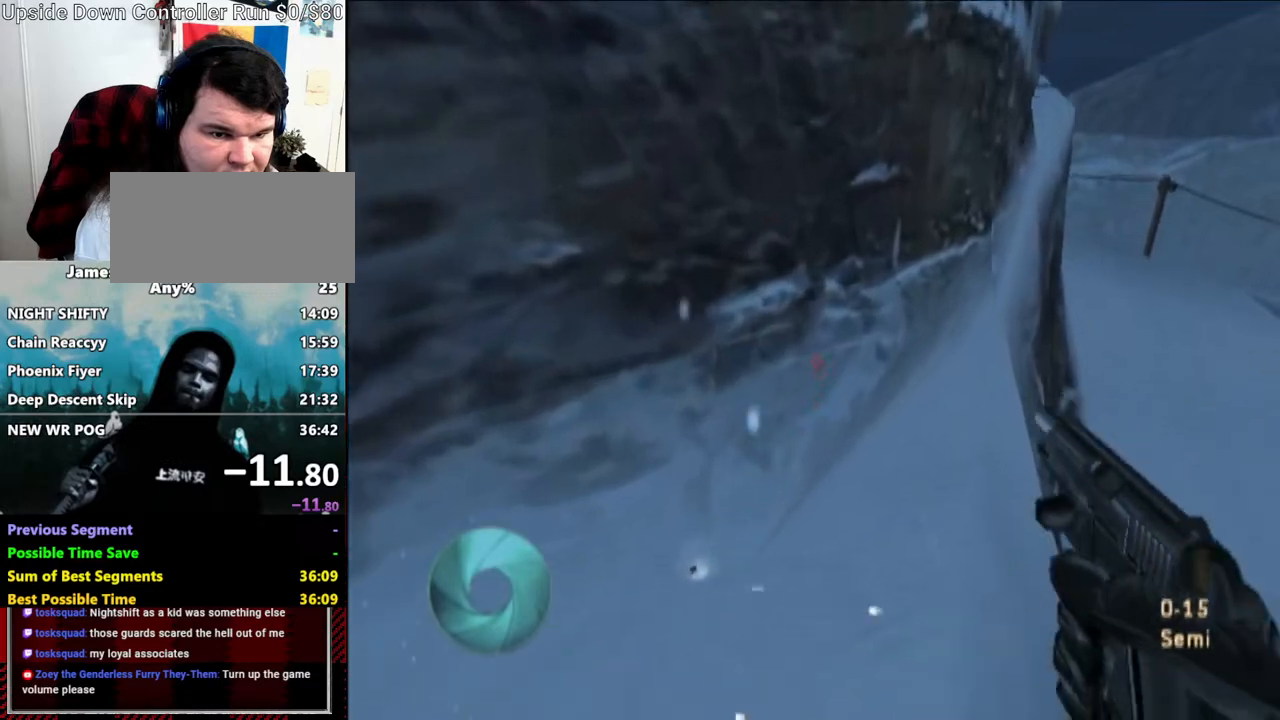
{"dt_ms": 500, "buttons": [], "left_stick": "up-left", "right_stick": "left", "events": [[17, "left_stick", "up-left"], [50, "R1", "up"], [150, "right_stick", "up-left"], [217, "right_stick", "left"], [283, "A", "down"], [400, "A", "up"]]}
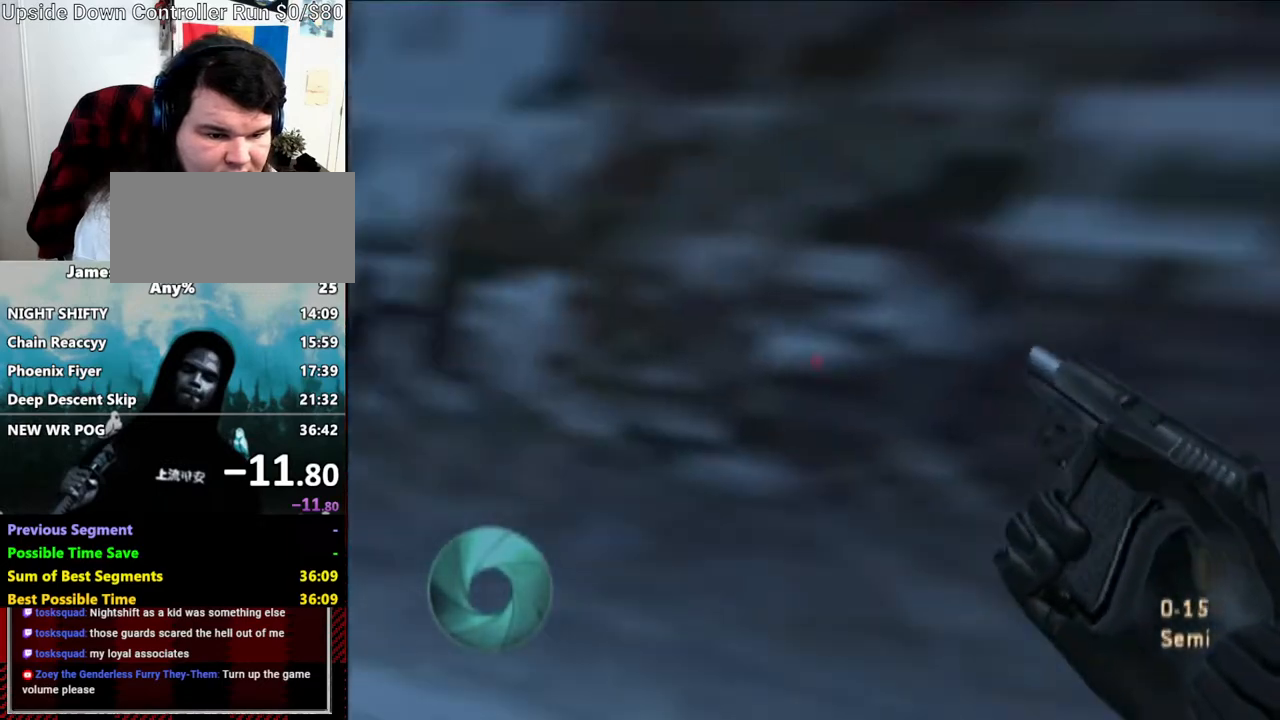
{"dt_ms": 500, "buttons": [], "left_stick": "up-left", "right_stick": "center", "events": [[150, "Y", "down"], [300, "Y", "up"], [300, "right_stick", "center"]]}
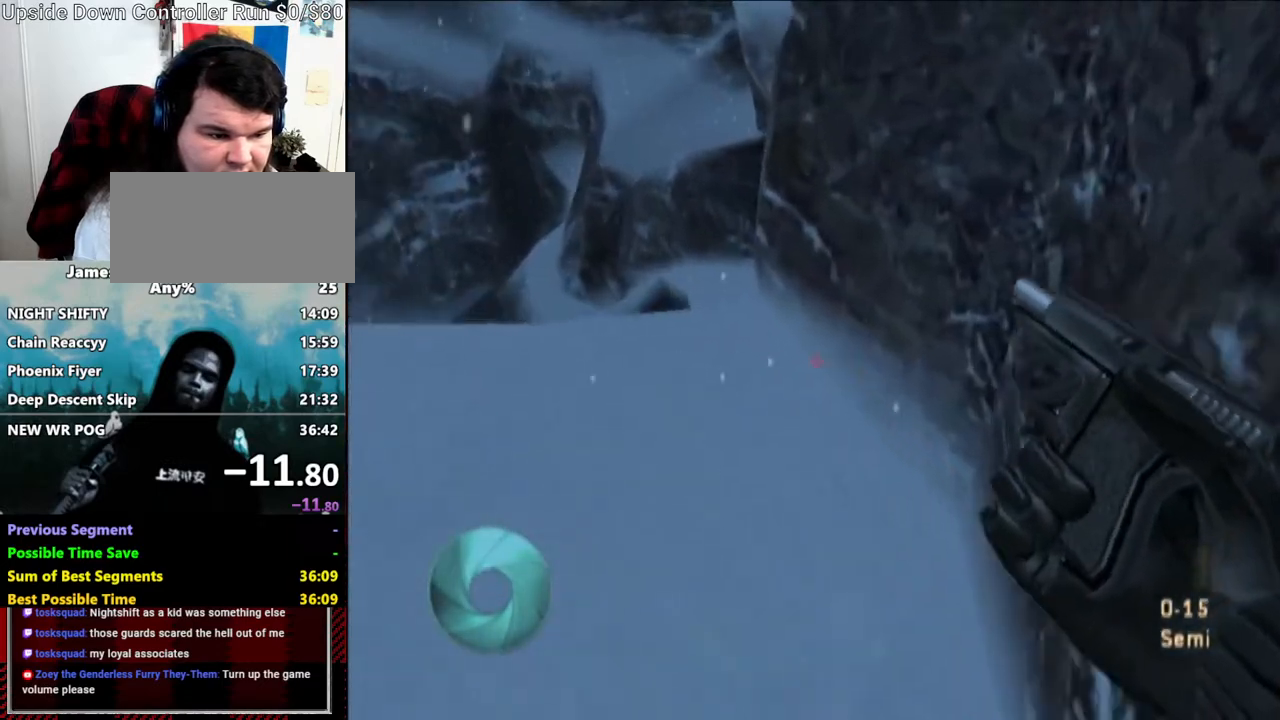
{"dt_ms": 500, "buttons": ["Y"], "left_stick": "up-left", "right_stick": "left", "events": [[17, "Y", "down"], [50, "right_stick", "left"], [117, "Y", "up"], [183, "Y", "down"], [333, "Y", "up"], [433, "Y", "down"]]}
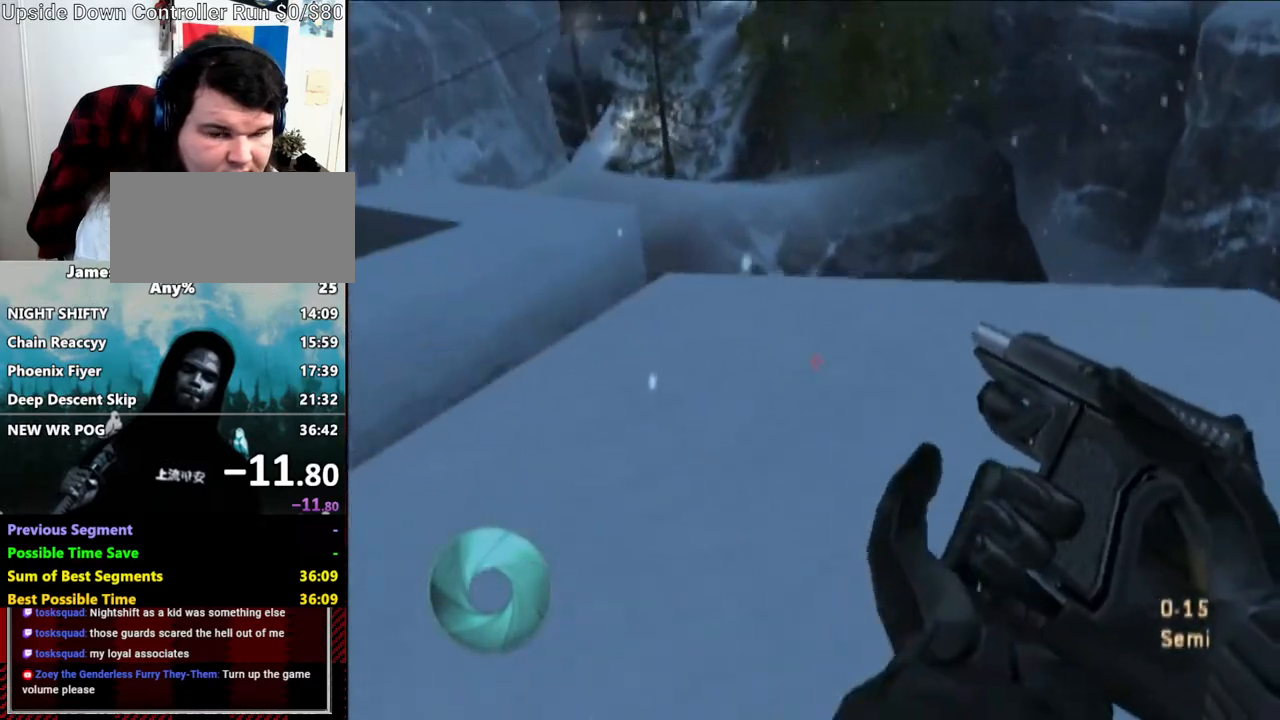
{"dt_ms": 500, "buttons": [], "left_stick": "up-left", "right_stick": "center", "events": [[17, "Y", "up"], [50, "right_stick", "center"], [150, "Y", "down"], [233, "Y", "up"], [333, "Y", "down"], [400, "right_stick", "left"], [433, "Y", "up"], [500, "right_stick", "center"]]}
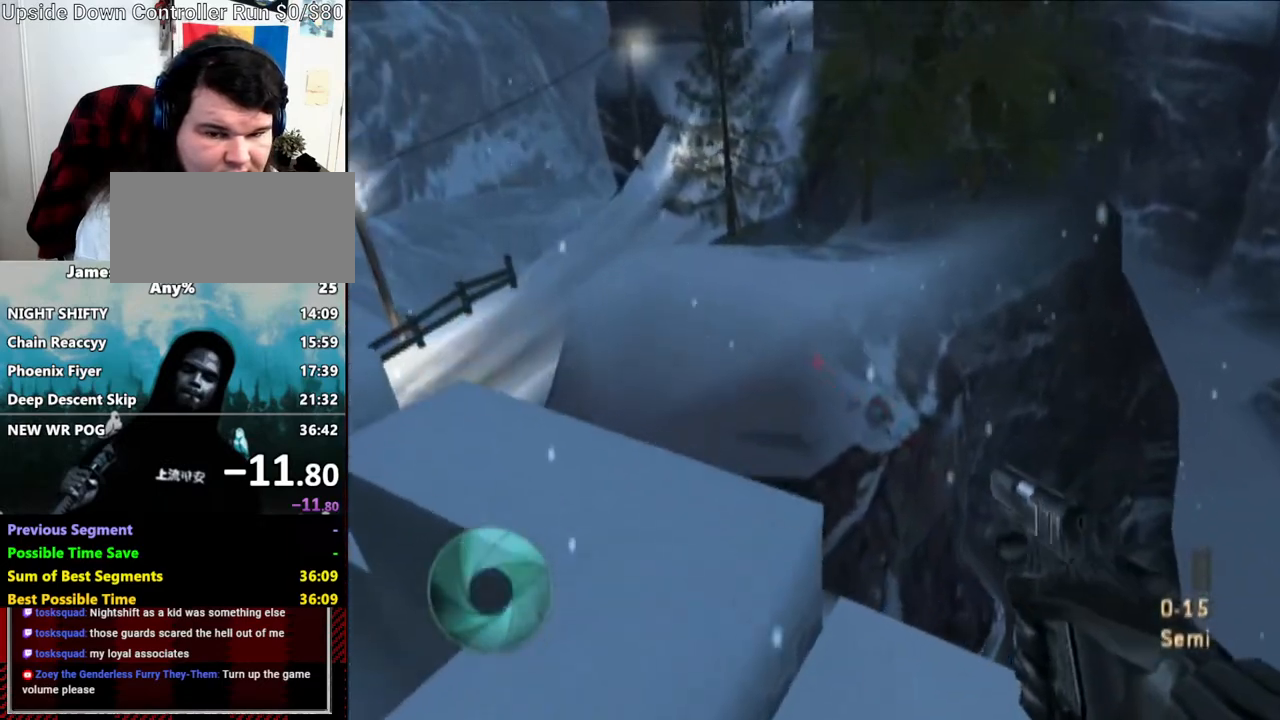
{"dt_ms": 500, "buttons": [], "left_stick": "up-left", "right_stick": "left", "events": [[117, "R1", "down"], [217, "R1", "up"], [317, "R1", "down"], [317, "right_stick", "left"], [400, "R1", "up"]]}
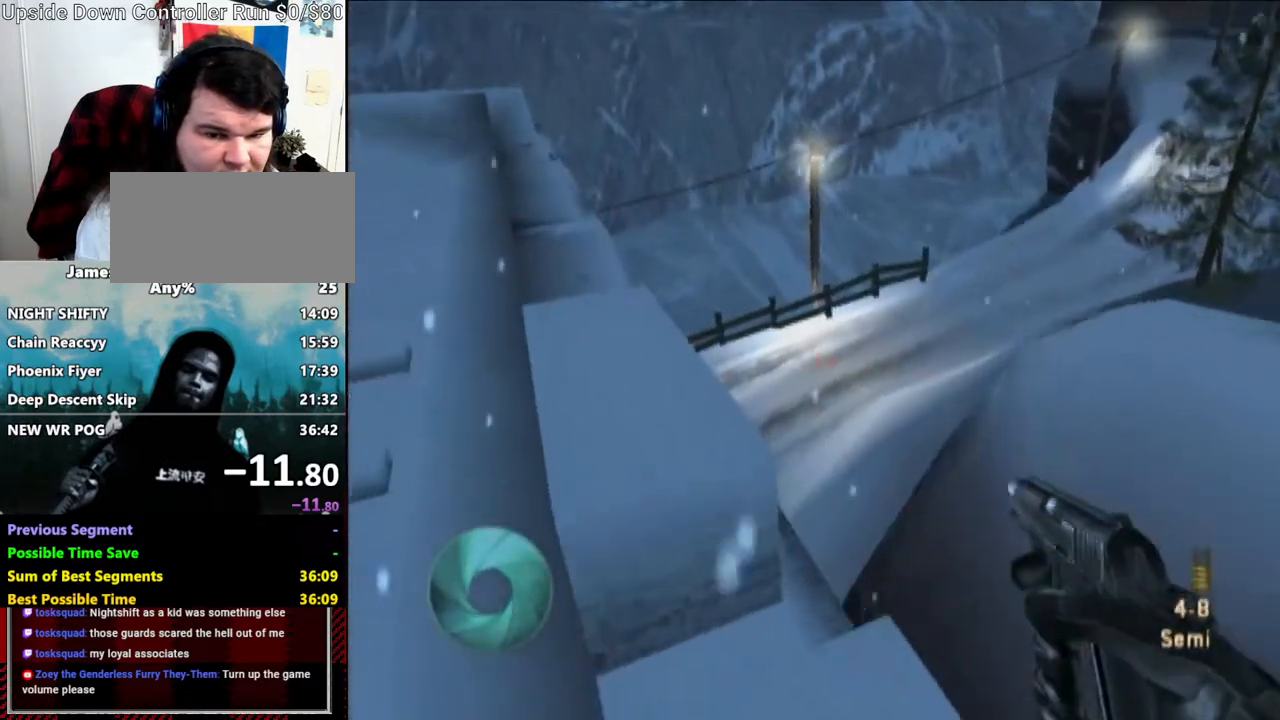
{"dt_ms": 500, "buttons": [], "left_stick": "up-left", "right_stick": "center", "events": [[83, "right_stick", "center"], [217, "R1", "down"], [283, "R1", "up"], [350, "R1", "down"], [433, "R1", "up"]]}
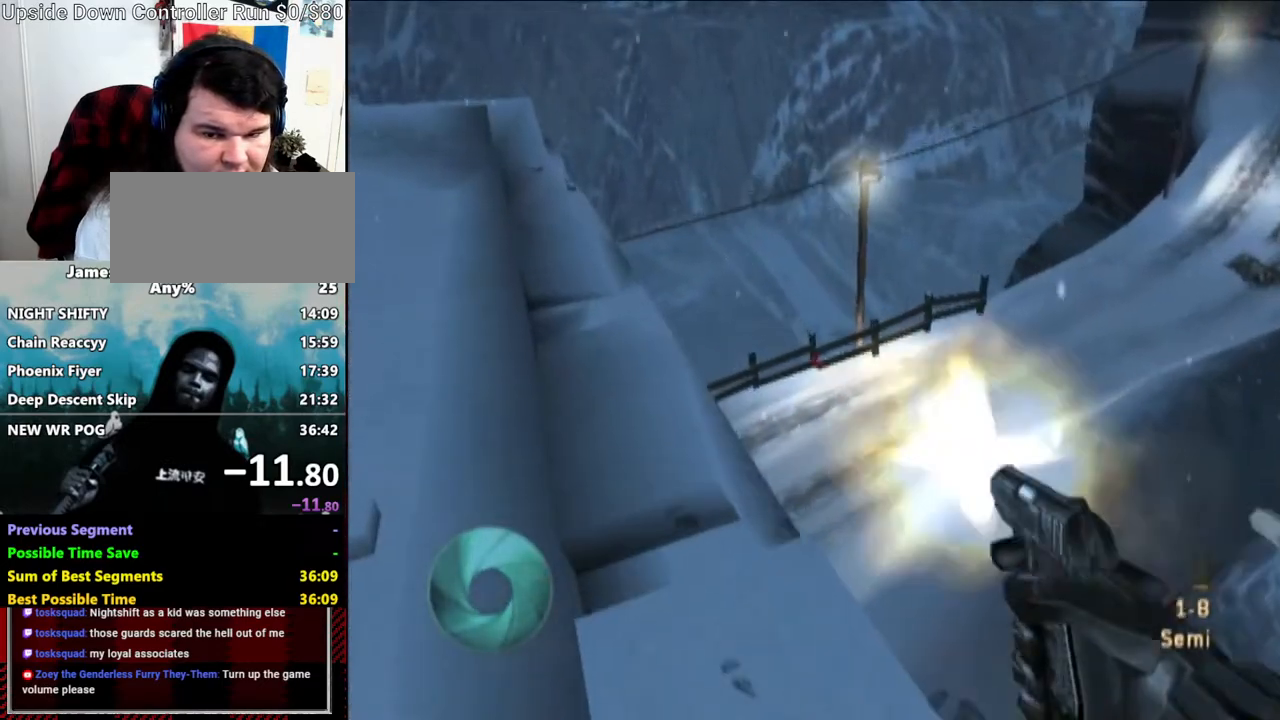
{"dt_ms": 500, "buttons": [], "left_stick": "up-left", "right_stick": "center", "events": [[50, "R1", "down"], [117, "R1", "up"], [217, "R1", "down"], [317, "R1", "up"], [383, "R1", "down"], [450, "R1", "up"]]}
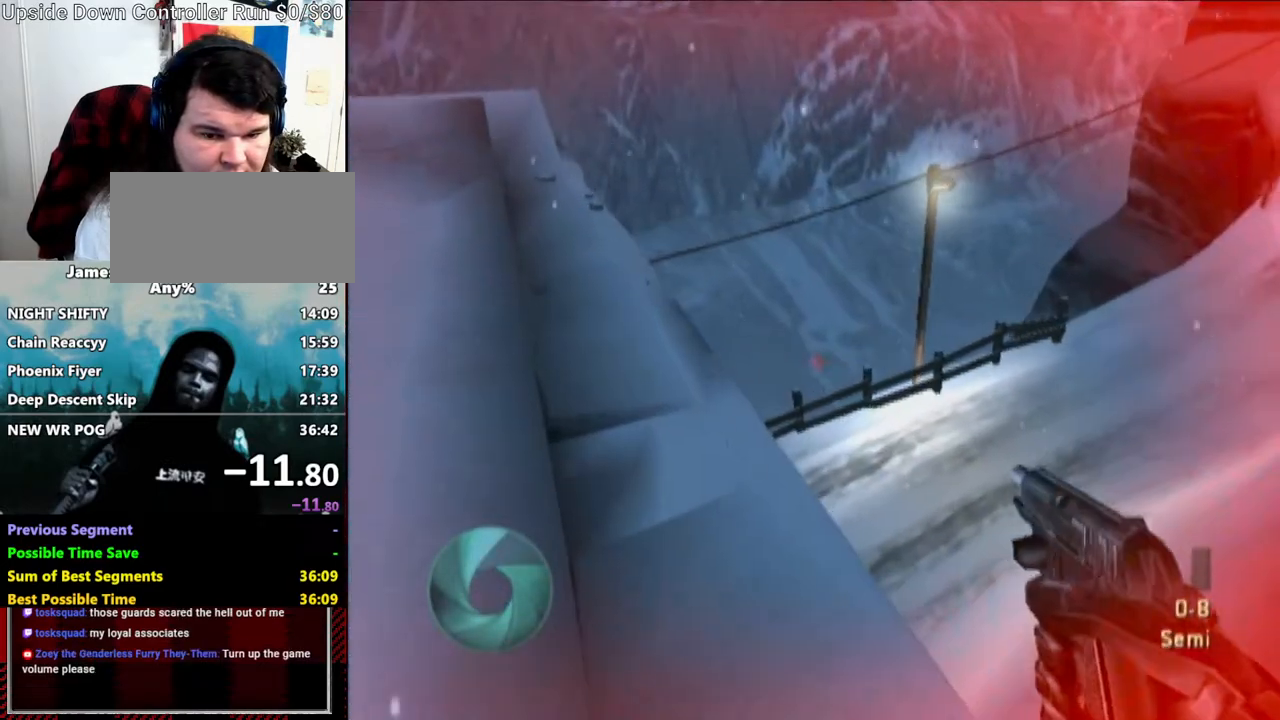
{"dt_ms": 500, "buttons": [], "left_stick": "up-left", "right_stick": "center", "events": [[50, "R1", "down"], [117, "R1", "up"], [233, "A", "down"], [333, "A", "up"], [400, "A", "down"], [500, "A", "up"]]}
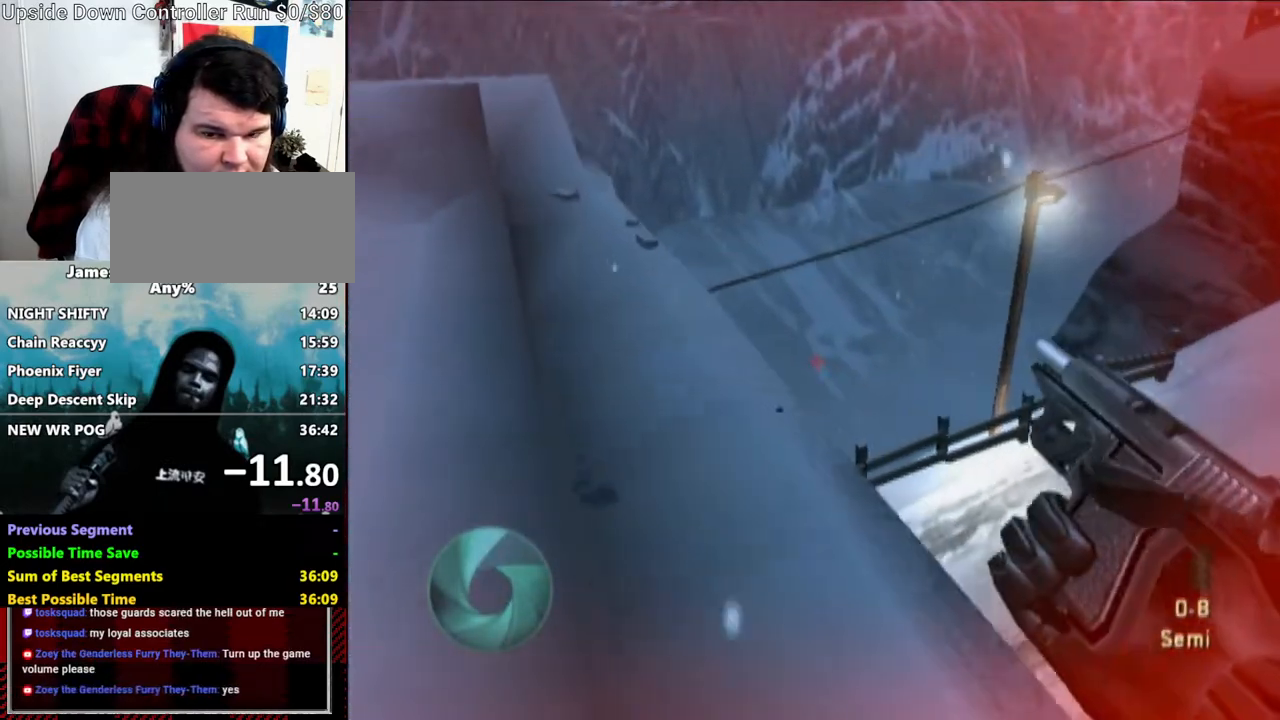
{"dt_ms": 500, "buttons": [], "left_stick": "up-left", "right_stick": "center", "events": []}
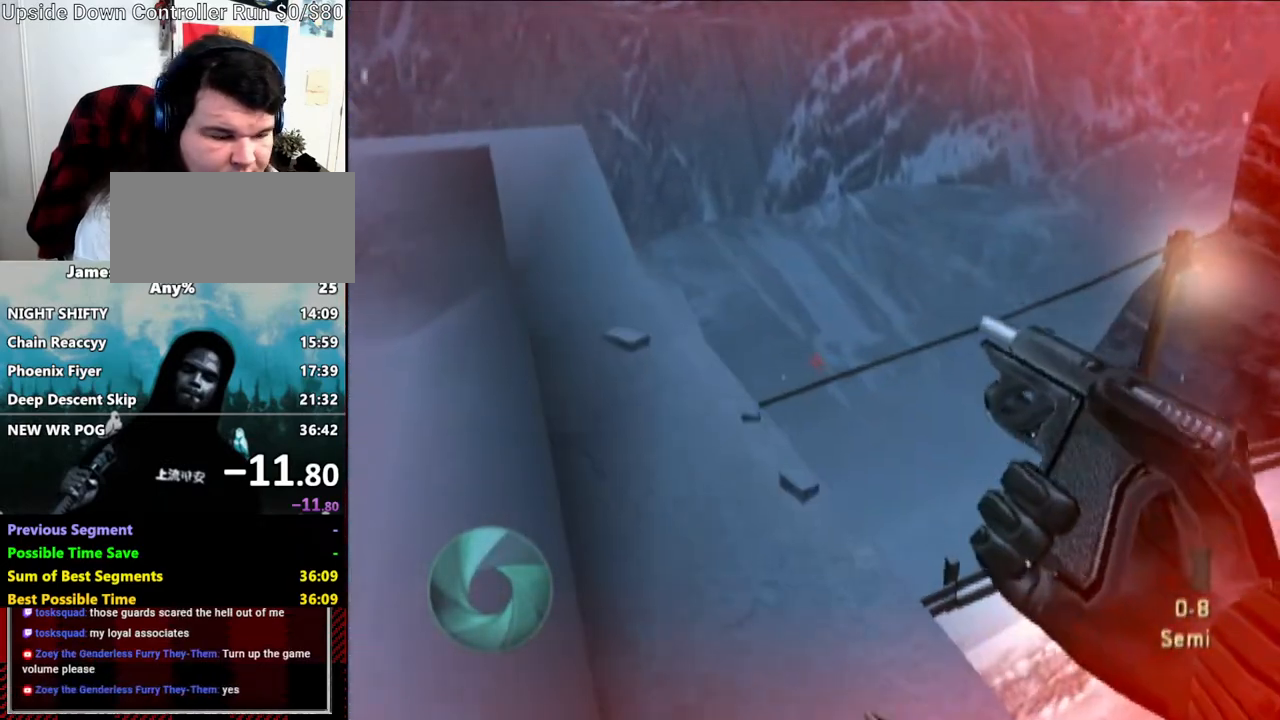
{"dt_ms": 500, "buttons": [], "left_stick": "up-left", "right_stick": "center", "events": []}
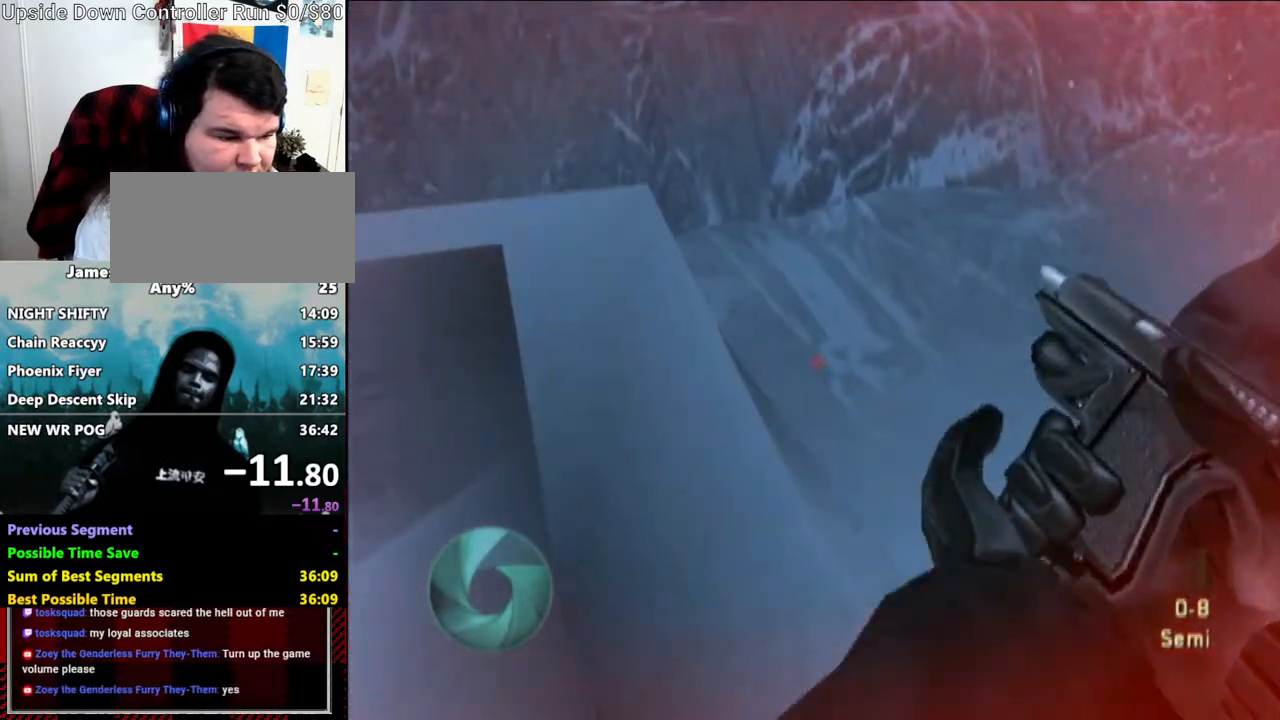
{"dt_ms": 500, "buttons": ["Y"], "left_stick": "center", "right_stick": "left", "events": [[17, "Y", "down"], [117, "right_stick", "left"], [183, "Y", "up"], [283, "Y", "down"], [283, "left_stick", "center"], [383, "Y", "up"], [500, "Y", "down"]]}
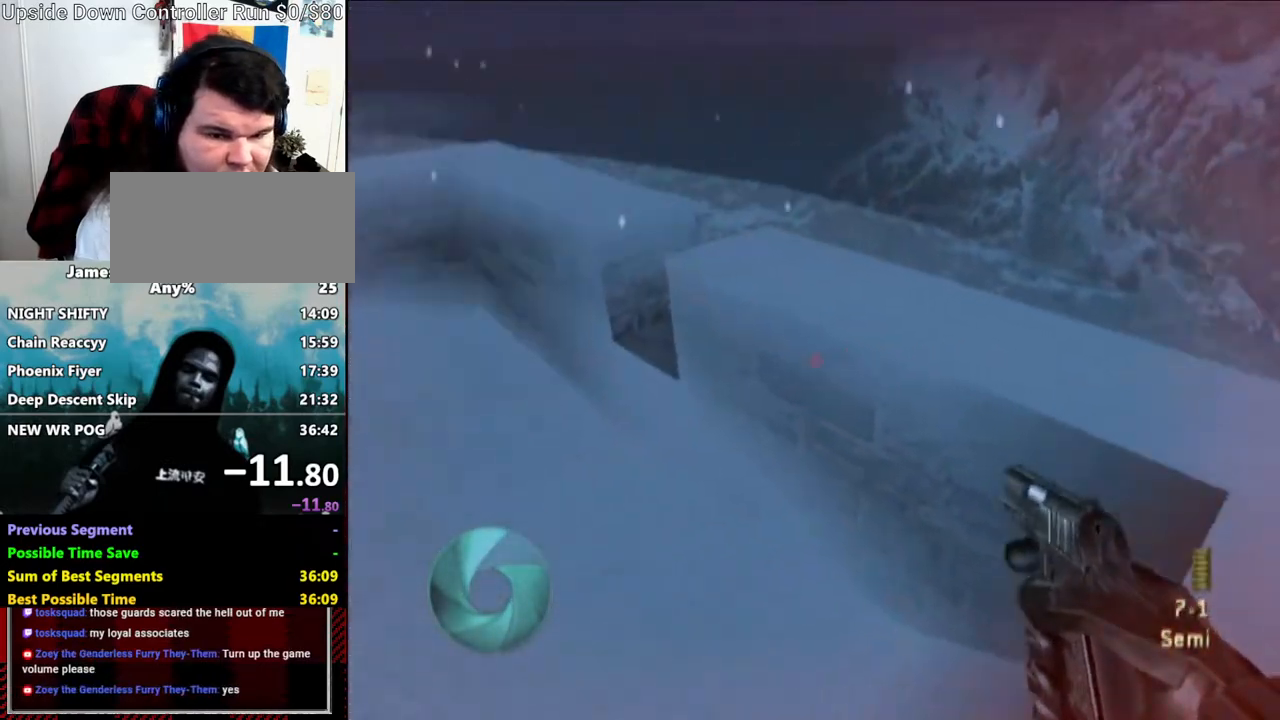
{"dt_ms": 500, "buttons": ["R1"], "left_stick": "center", "right_stick": "center", "events": [[117, "Y", "up"], [217, "Y", "down"], [233, "right_stick", "center"], [283, "R1", "down"], [300, "Y", "up"], [400, "R1", "up"], [500, "R1", "down"]]}
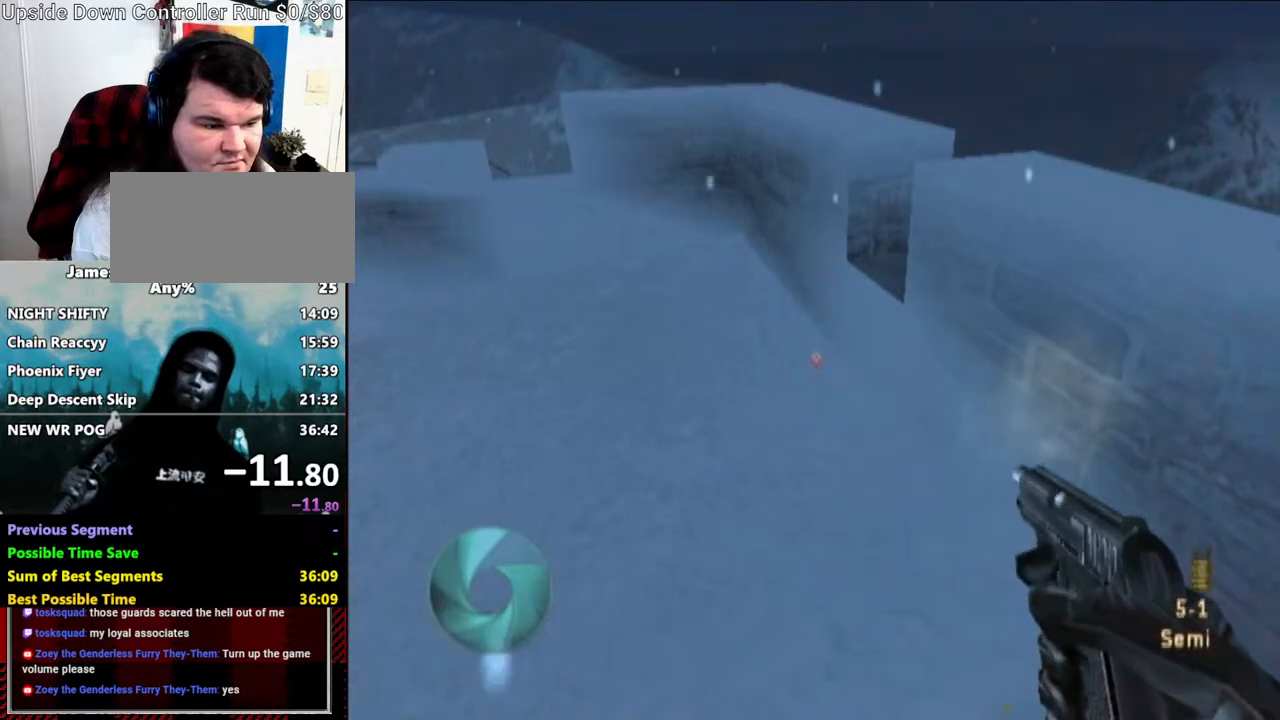
{"dt_ms": 1000, "buttons": [], "left_stick": "center", "right_stick": "center"}
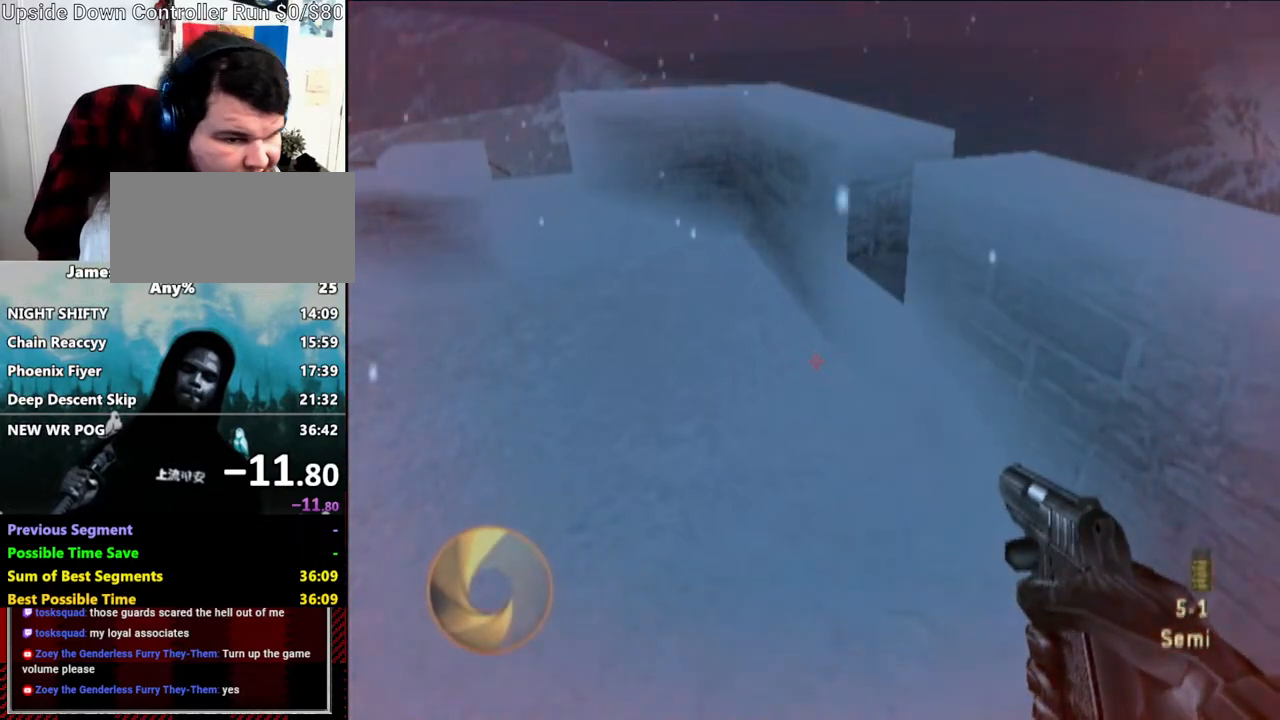
{"dt_ms": 500, "buttons": [], "left_stick": "center", "right_stick": "center", "events": [[150, "START", "down"], [333, "START", "up"]]}
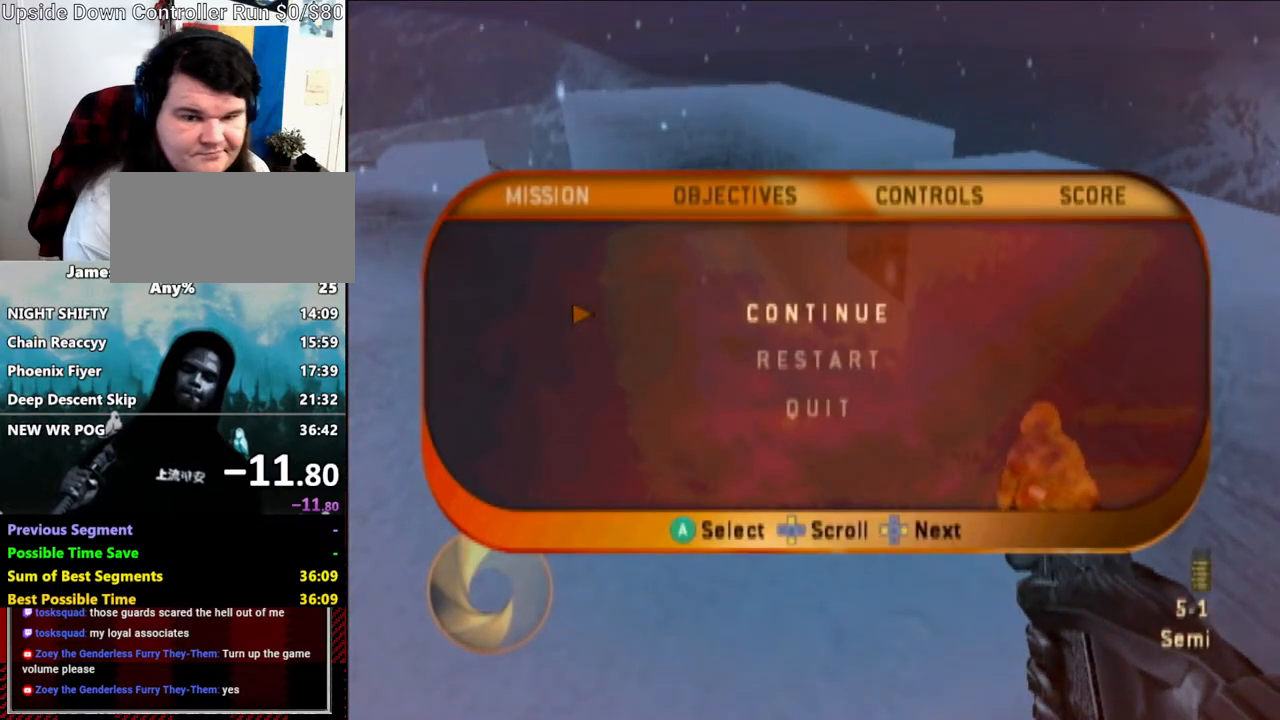
{"dt_ms": 500, "buttons": ["DPAD_DOWN", "DPAD_RIGHT"], "left_stick": "center", "right_stick": "center", "events": [[83, "left_stick", "up"], [133, "DPAD_UP", "down"], [150, "A", "down"], [183, "left_stick", "center"], [217, "DPAD_UP", "up"], [283, "A", "up"], [283, "DPAD_UP", "down"], [300, "left_stick", "up"], [333, "DPAD_DOWN", "down"], [333, "DPAD_RIGHT", "down"], [400, "A", "down"], [400, "DPAD_UP", "up"], [400, "left_stick", "center"], [433, "DPAD_DOWN", "up"], [500, "A", "up"], [500, "DPAD_DOWN", "down"]]}
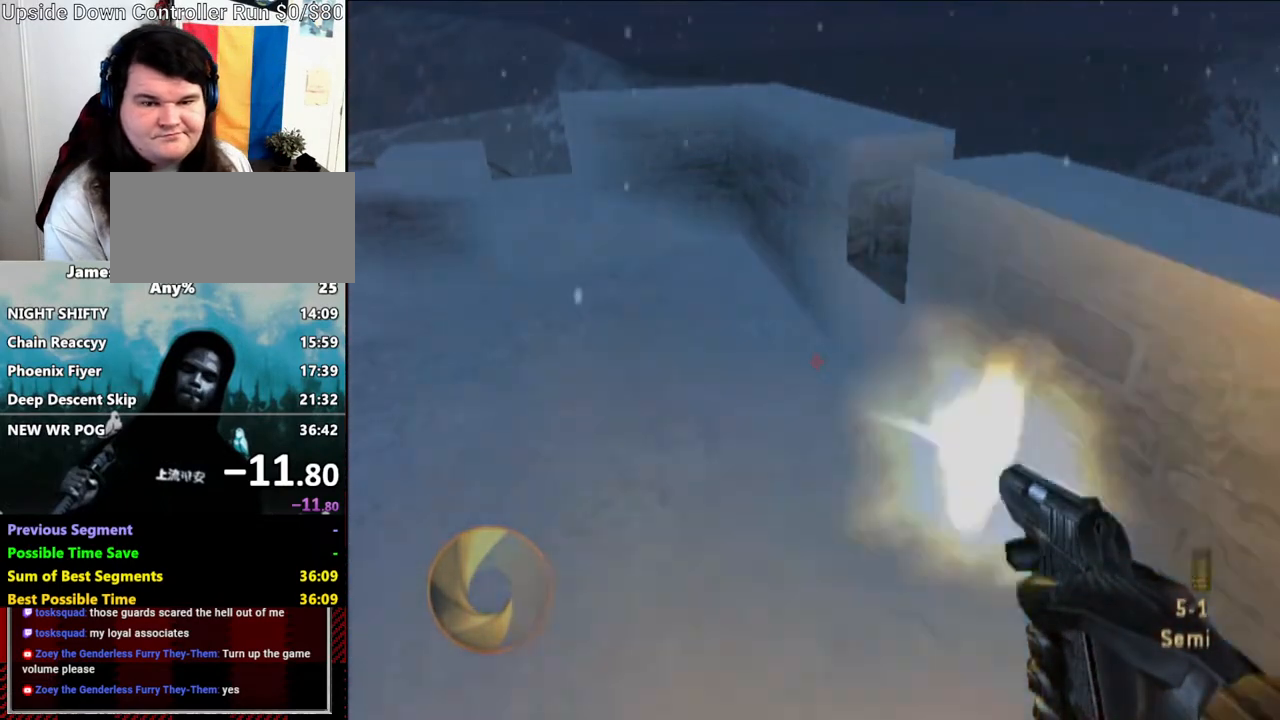
{"dt_ms": 500, "buttons": [], "left_stick": "center", "right_stick": "center"}
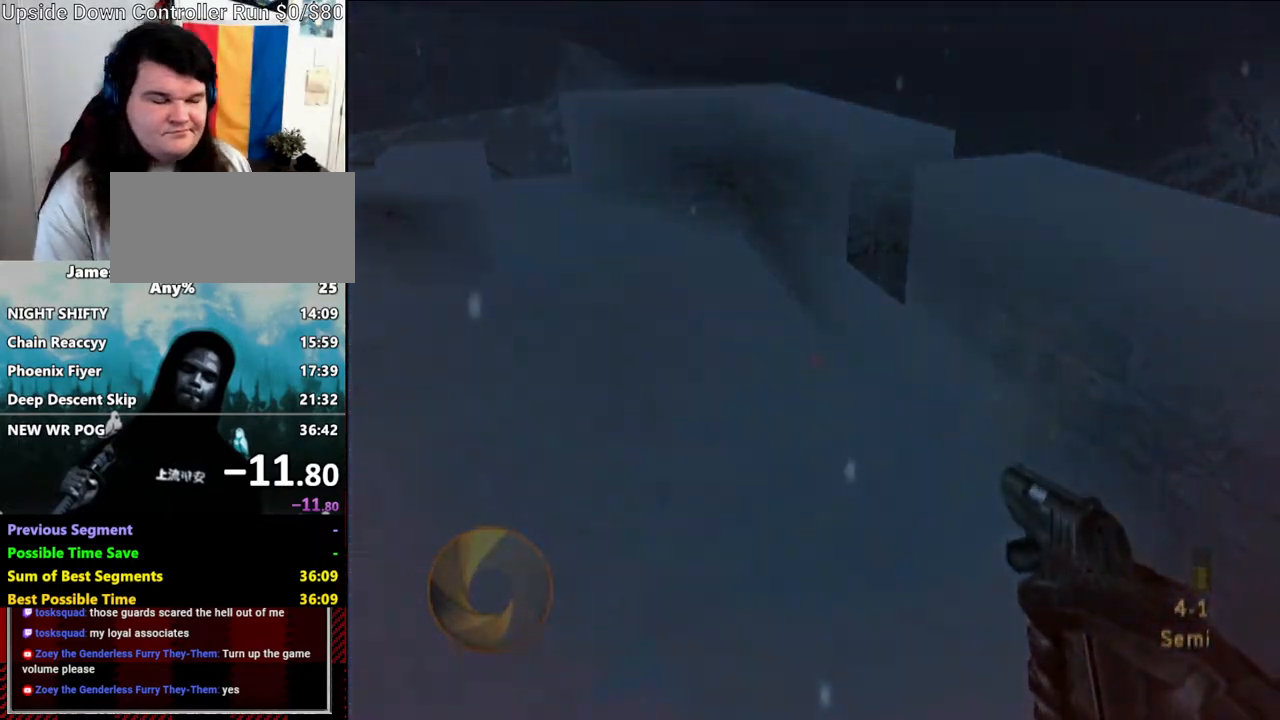
{"dt_ms": 500, "buttons": ["DPAD_RIGHT"], "left_stick": "center", "right_stick": "center", "events": [[133, "DPAD_UP", "down"], [417, "DPAD_DOWN", "down"], [417, "DPAD_UP", "up"], [433, "DPAD_RIGHT", "down"], [483, "DPAD_DOWN", "up"]]}
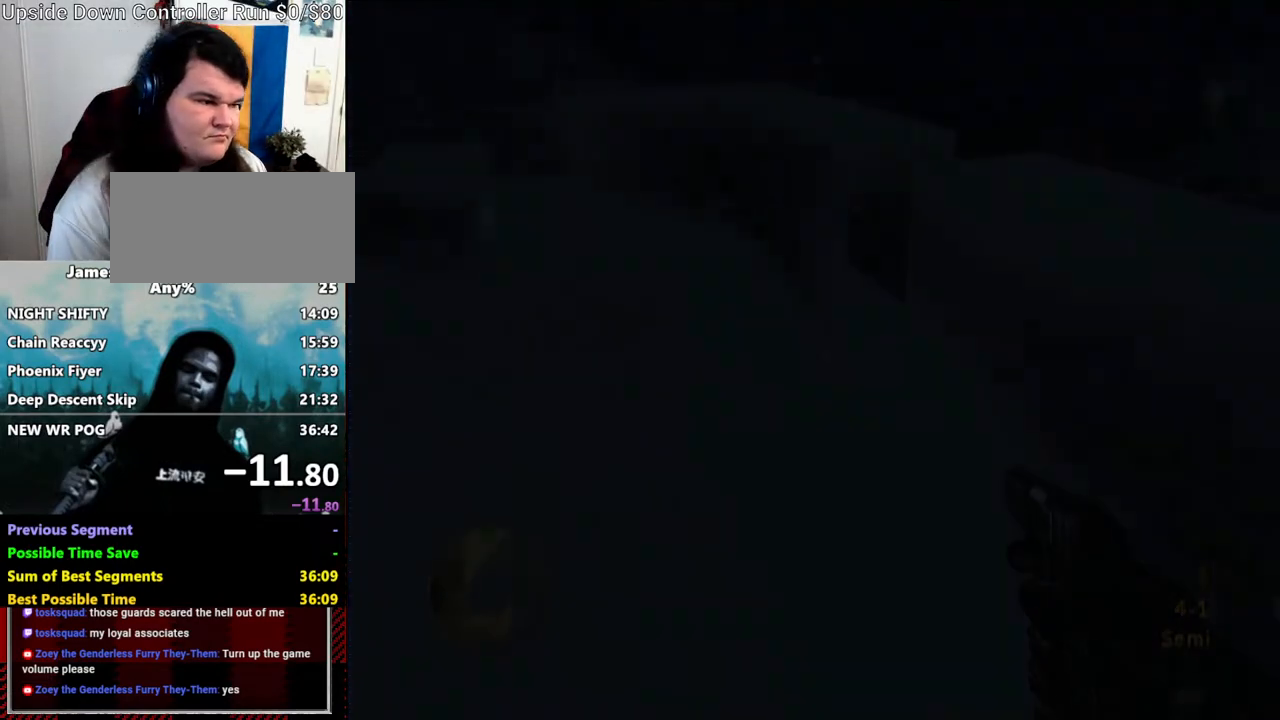
{"dt_ms": 500, "buttons": [], "left_stick": "center", "right_stick": "center", "events": [[133, "DPAD_RIGHT", "up"], [183, "A", "down"], [283, "A", "up"]]}
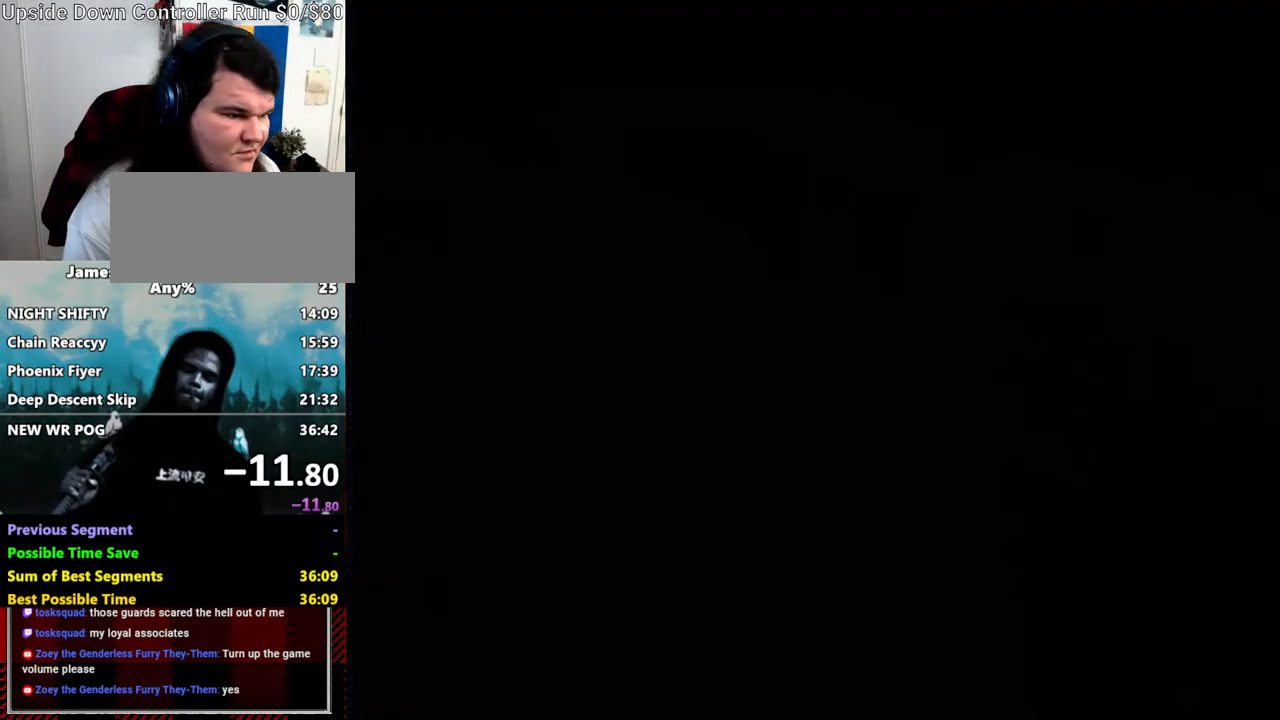
{"dt_ms": 500, "buttons": [], "left_stick": "center", "right_stick": "center", "events": []}
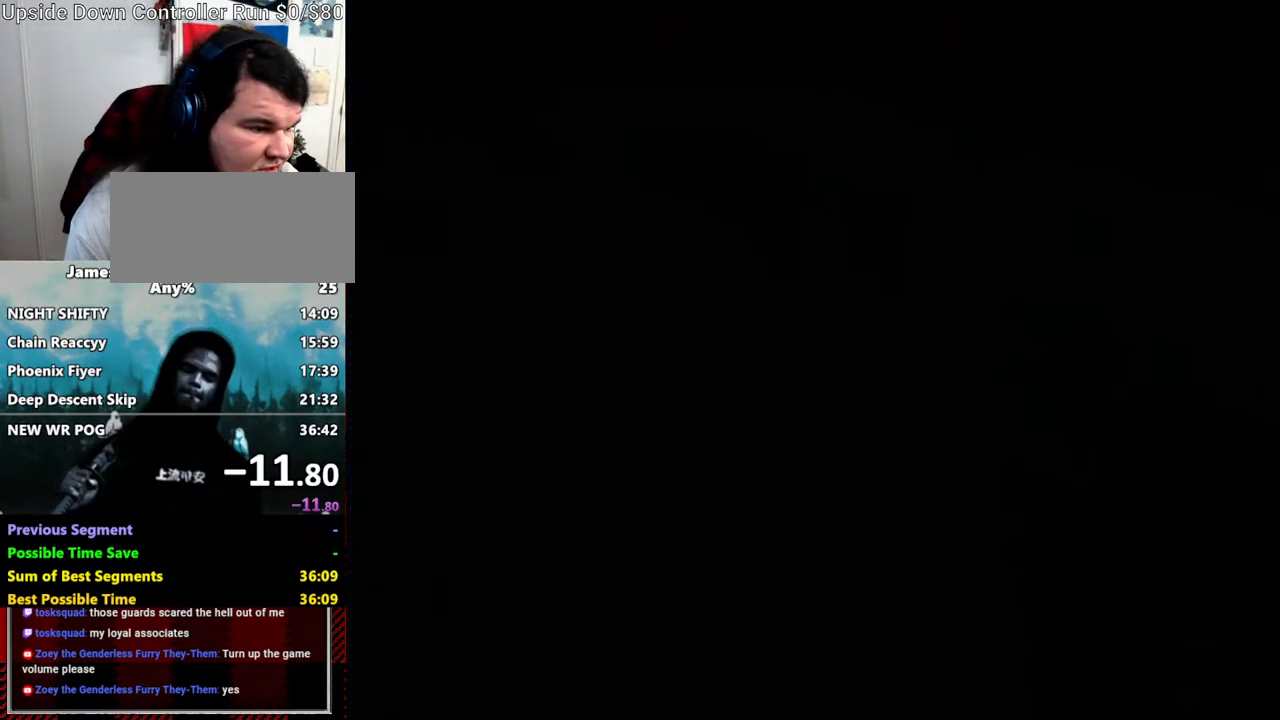
{"dt_ms": 500, "buttons": [], "left_stick": "center", "right_stick": "center", "events": []}
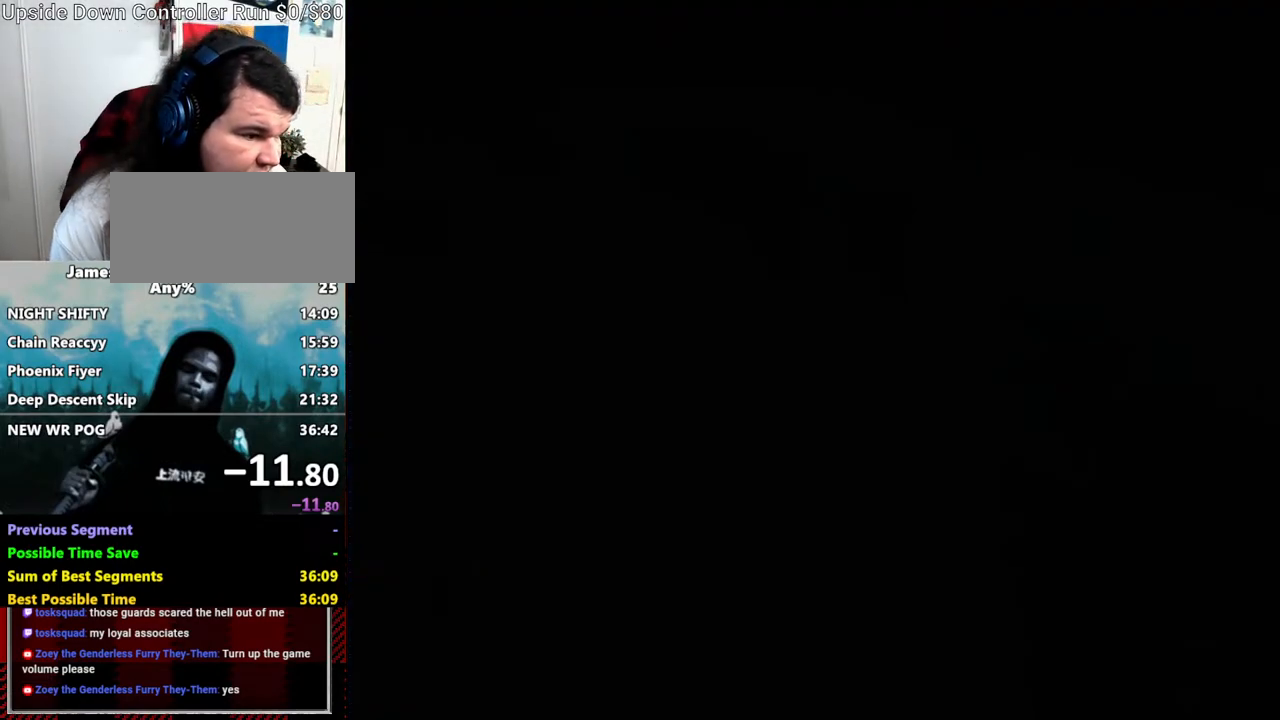
{"dt_ms": 500, "buttons": ["DPAD_DOWN", "DPAD_RIGHT"], "left_stick": "center", "right_stick": "center", "events": [[350, "DPAD_RIGHT", "down"], [417, "DPAD_DOWN", "down"]]}
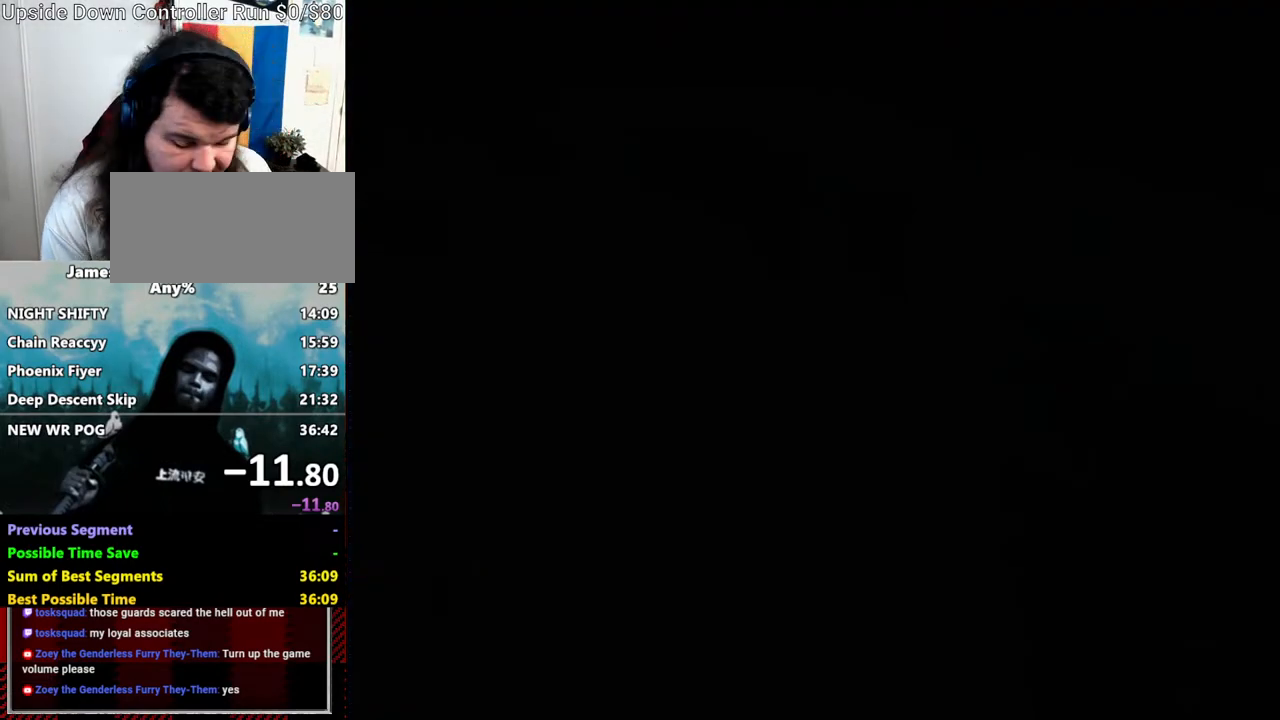
{"dt_ms": 500, "buttons": ["DPAD_RIGHT", "START"], "left_stick": "center", "right_stick": "center"}
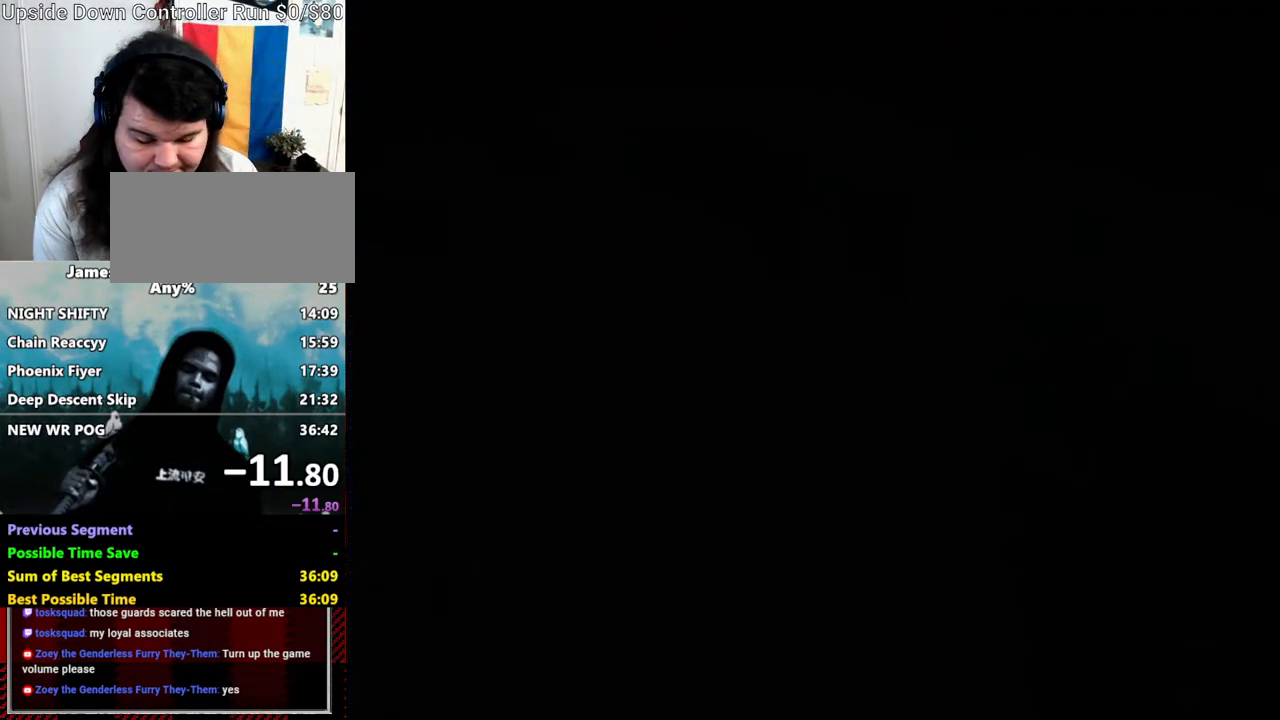
{"dt_ms": 500, "buttons": ["DPAD_RIGHT"], "left_stick": "center", "right_stick": "center", "events": [[300, "START", "up"]]}